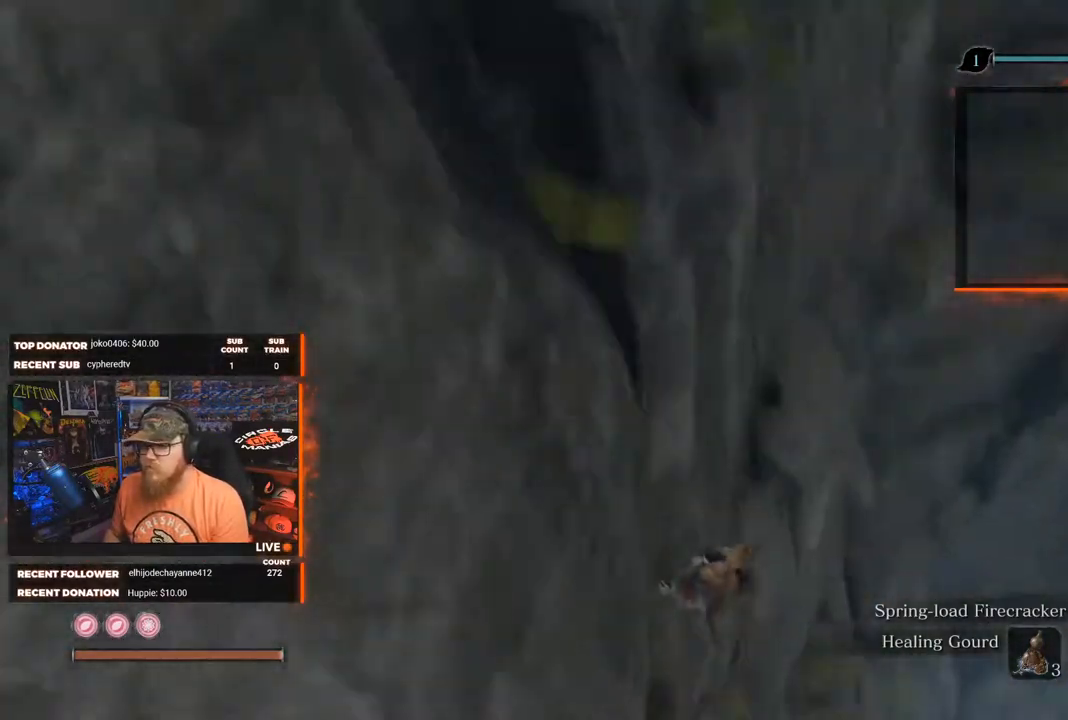
Gameplay with a controller (Xbox layout); each line is a JSON object with the inputs held at the frame after it. "events" lists button and stick changes between this image and that frame as [ms after this image, input, new state], when the widget could be followed in between.
{"buttons": [], "left_stick": "center", "right_stick": "center", "events": []}
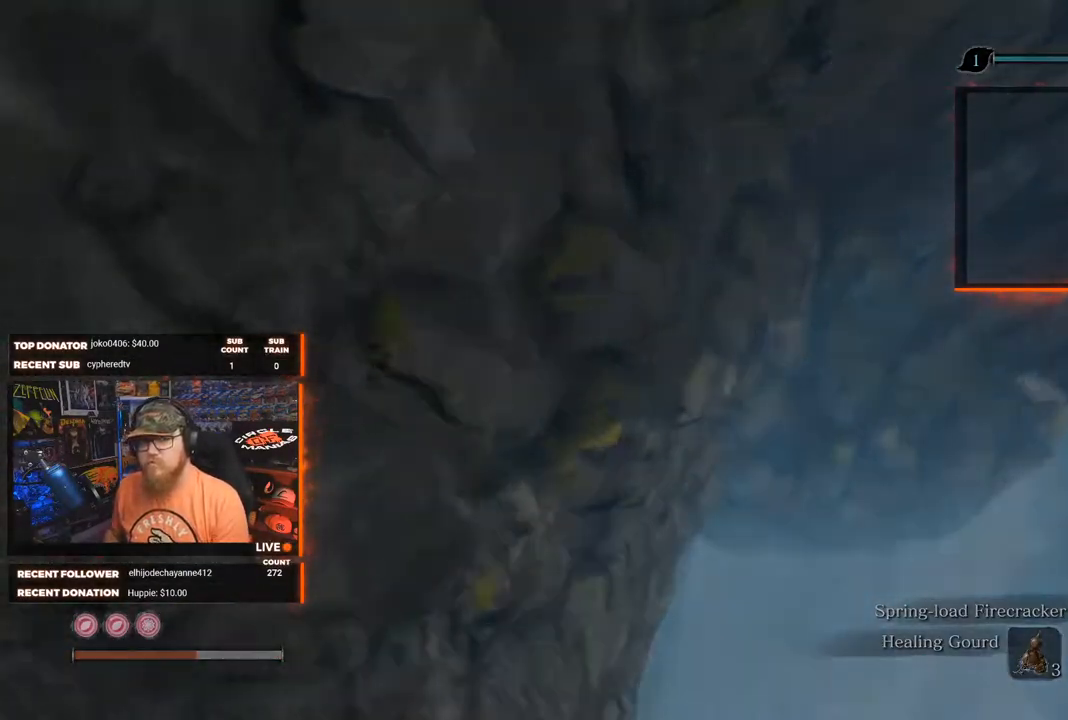
{"buttons": [], "left_stick": "center", "right_stick": "center", "events": []}
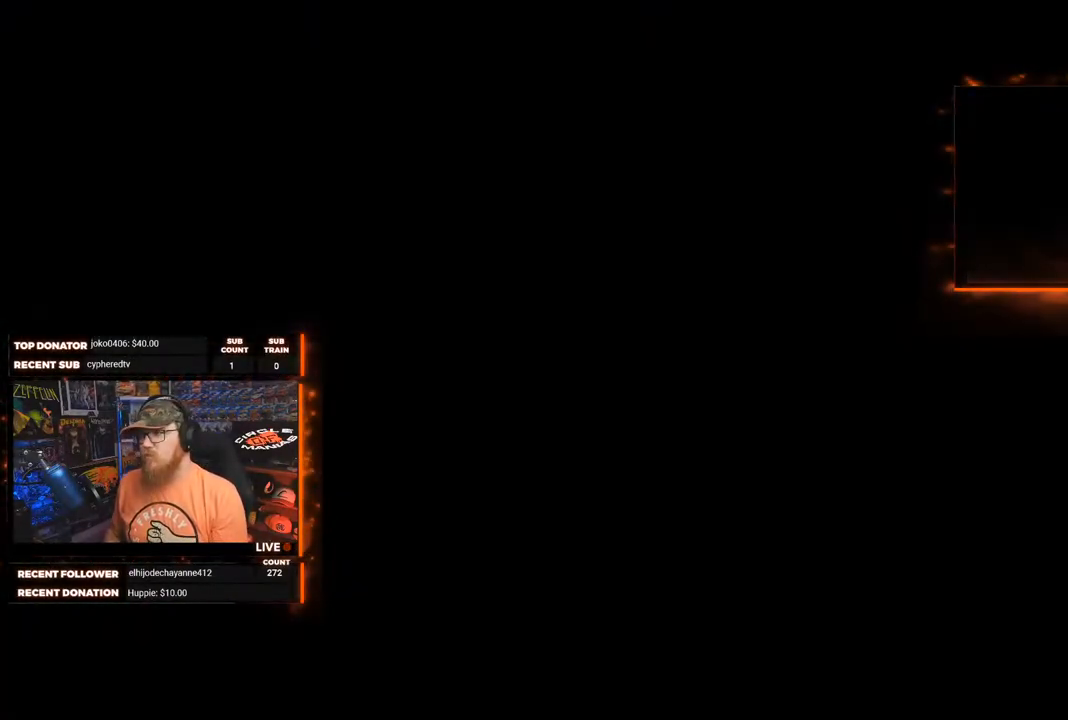
{"buttons": [], "left_stick": "center", "right_stick": "center", "events": []}
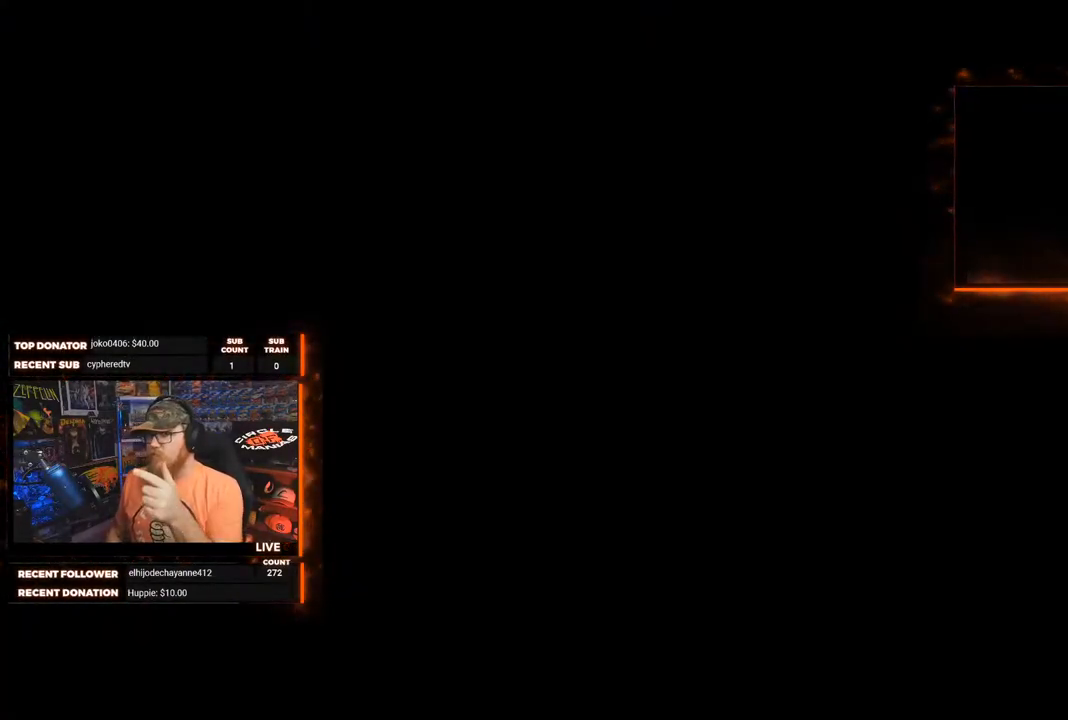
{"buttons": [], "left_stick": "center", "right_stick": "center", "events": []}
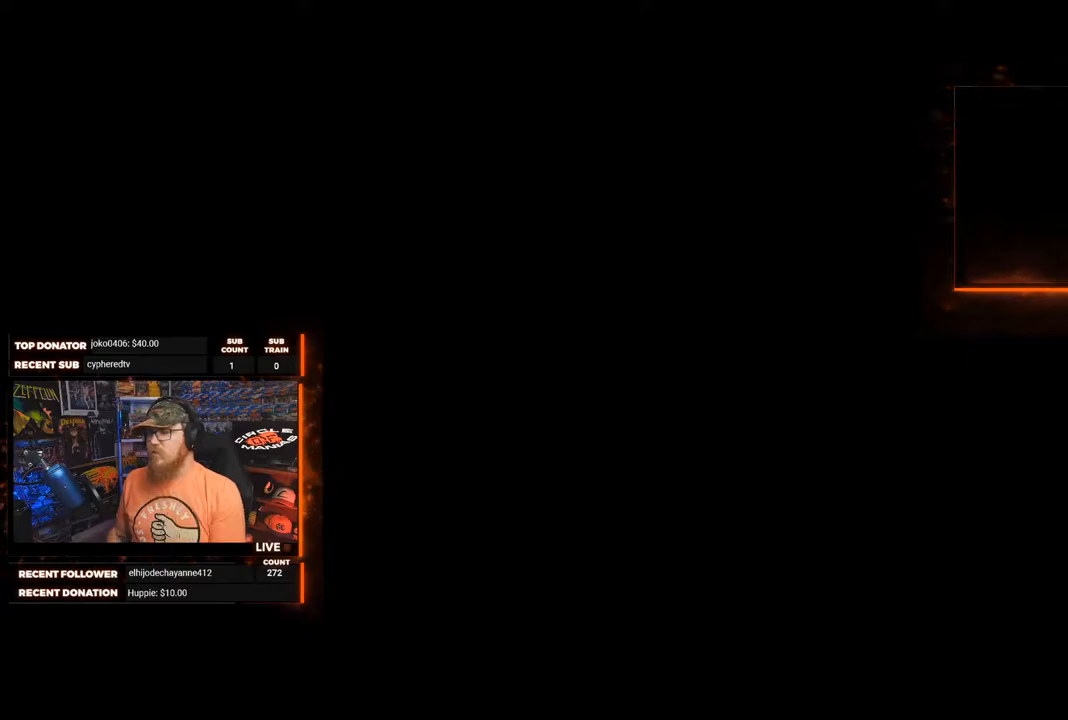
{"buttons": [], "left_stick": "center", "right_stick": "center", "events": []}
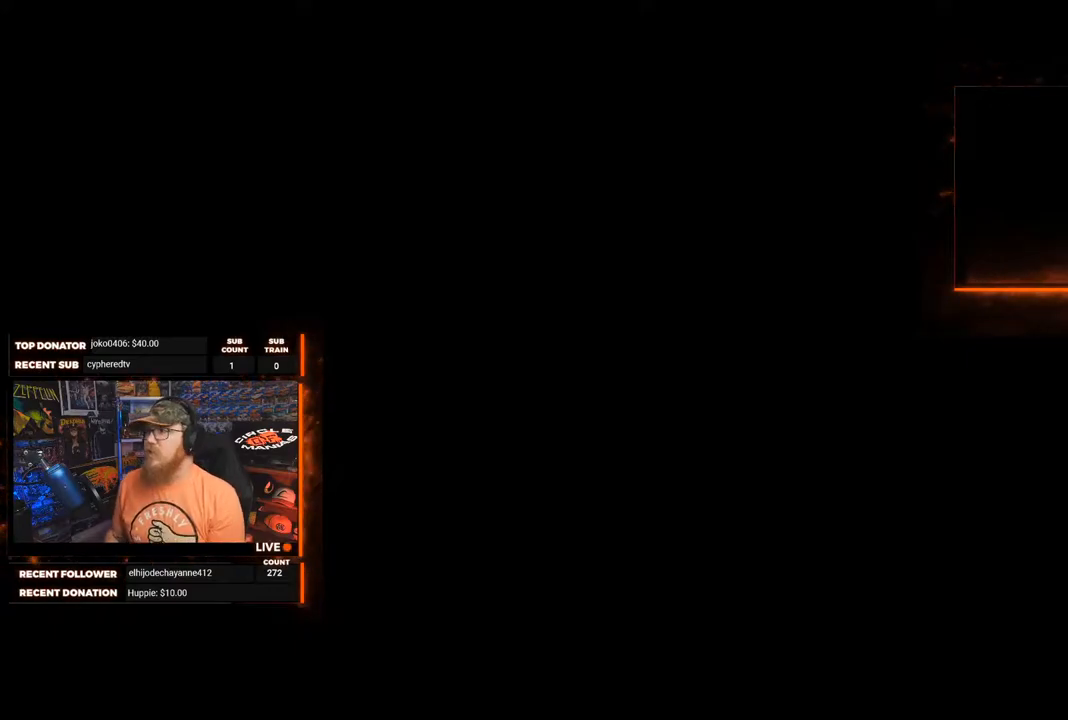
{"buttons": [], "left_stick": "center", "right_stick": "center", "events": []}
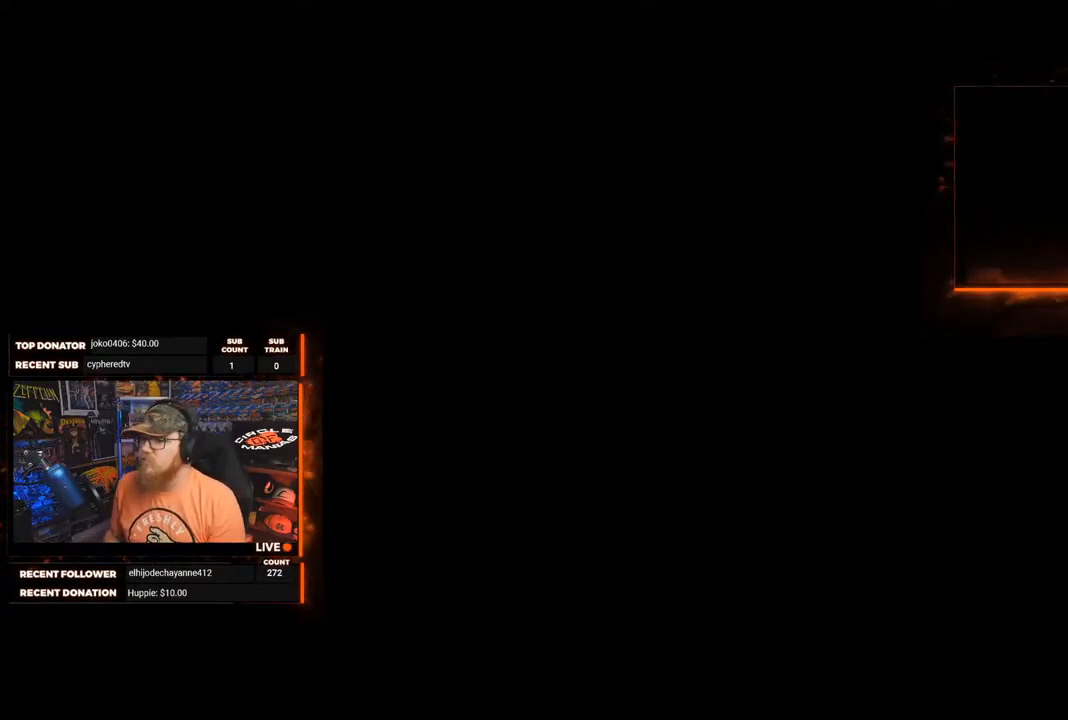
{"buttons": [], "left_stick": "center", "right_stick": "center", "events": []}
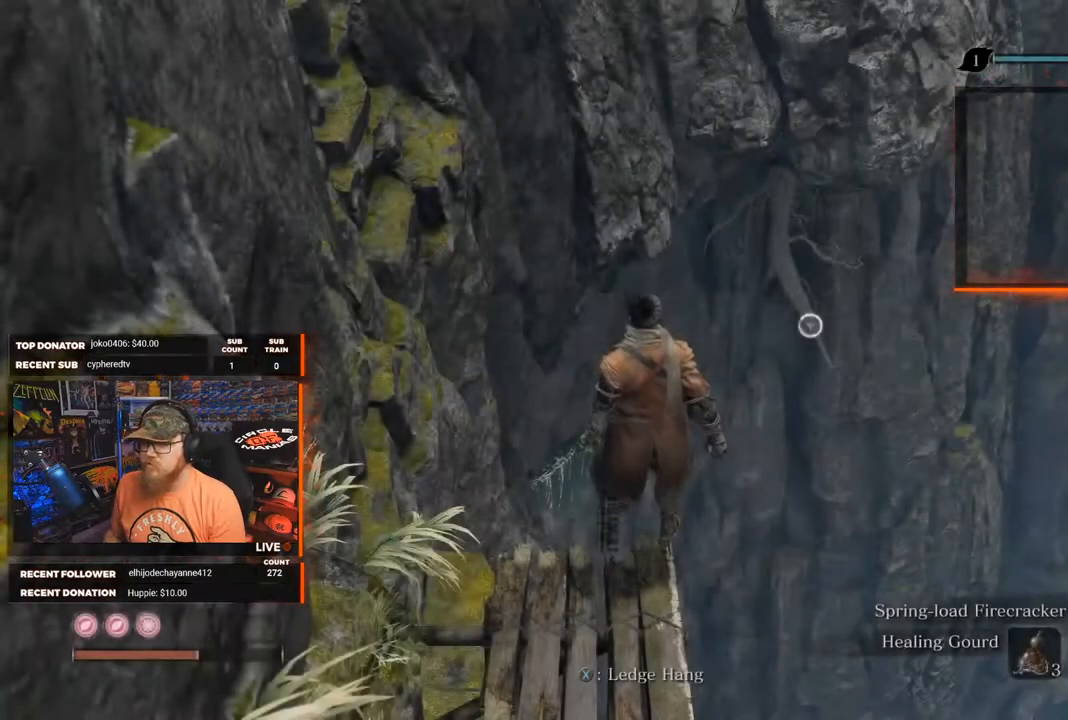
{"buttons": [], "left_stick": "center", "right_stick": "down-right", "events": [[483, "right_stick", "down-right"]]}
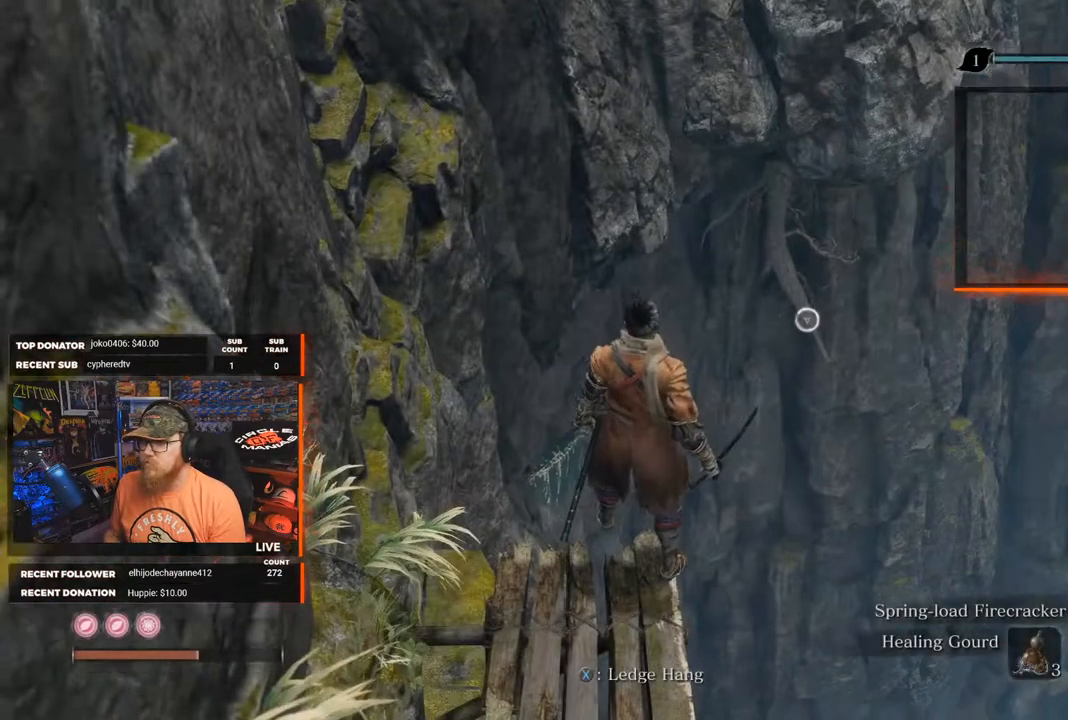
{"buttons": ["A"], "left_stick": "up", "right_stick": "center", "events": [[167, "right_stick", "center"], [283, "left_stick", "up"], [317, "A", "down"]]}
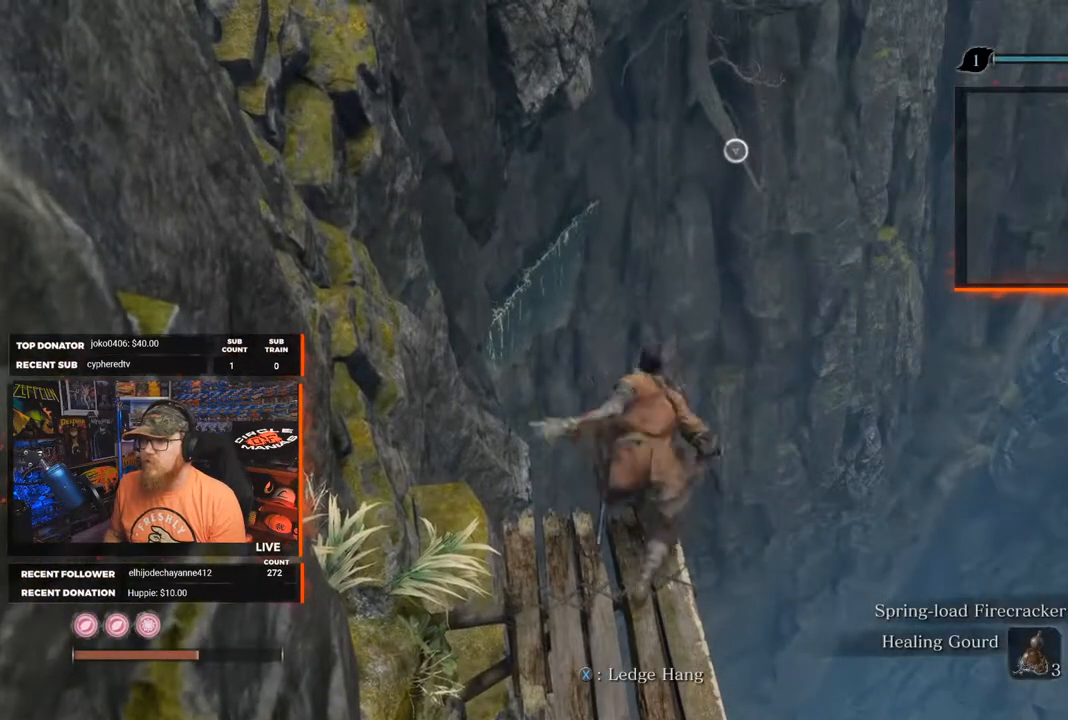
{"buttons": [], "left_stick": "up", "right_stick": "center", "events": [[417, "A", "up"]]}
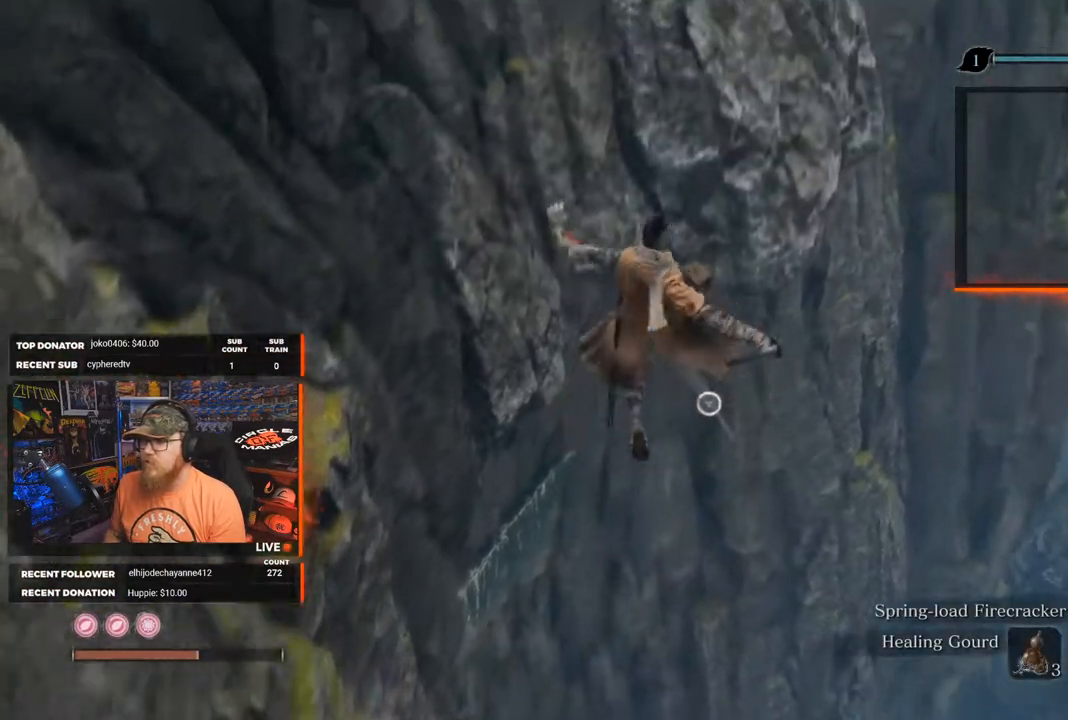
{"buttons": [], "left_stick": "up", "right_stick": "center", "events": [[83, "right_stick", "down"], [233, "right_stick", "center"]]}
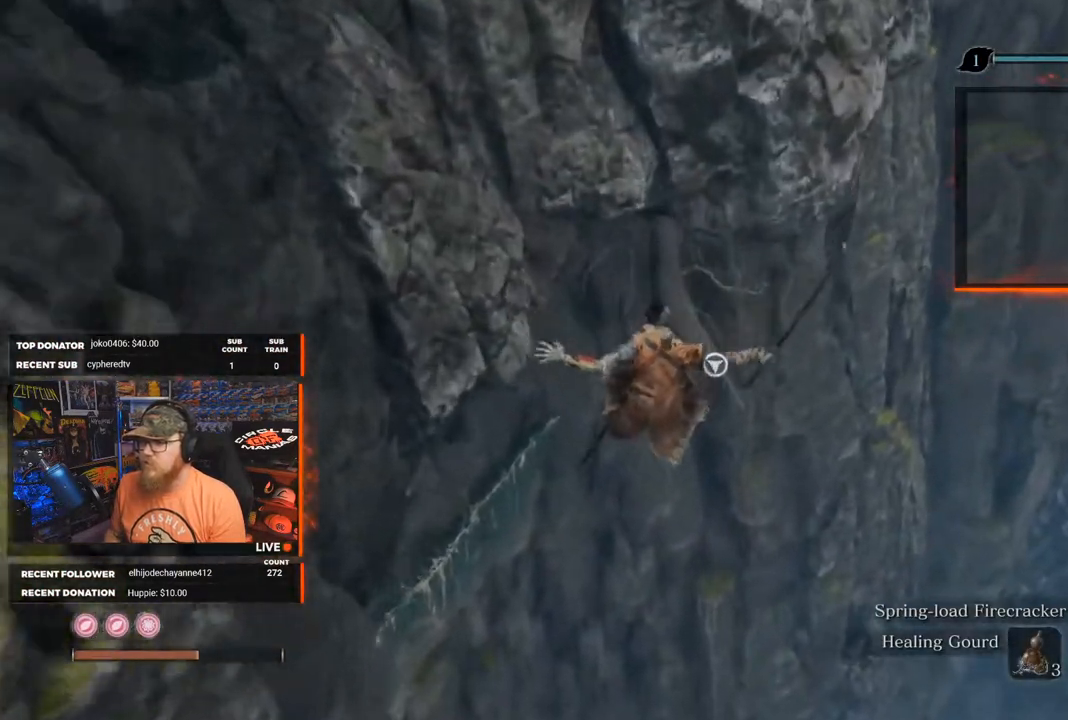
{"buttons": ["L2"], "left_stick": "up", "right_stick": "center", "events": [[150, "L2", "down"], [350, "L2", "up"], [433, "L2", "down"]]}
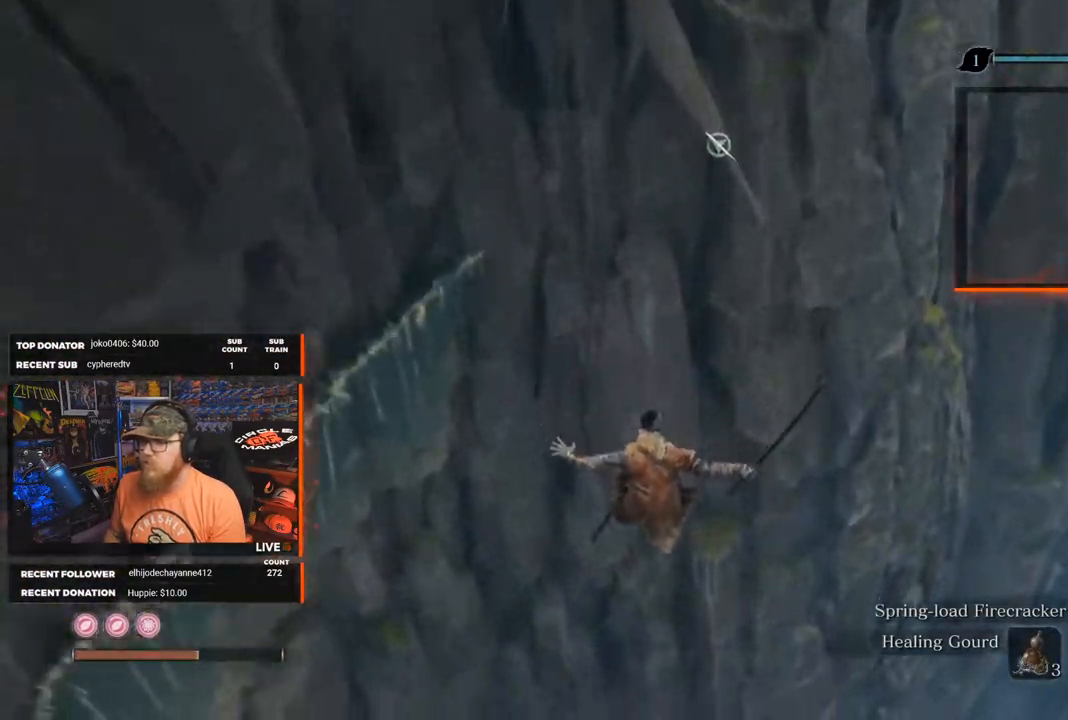
{"buttons": ["L2"], "left_stick": "up", "right_stick": "up", "events": [[83, "L2", "up"], [183, "L2", "down"], [317, "L2", "up"], [333, "right_stick", "up"], [400, "L2", "down"]]}
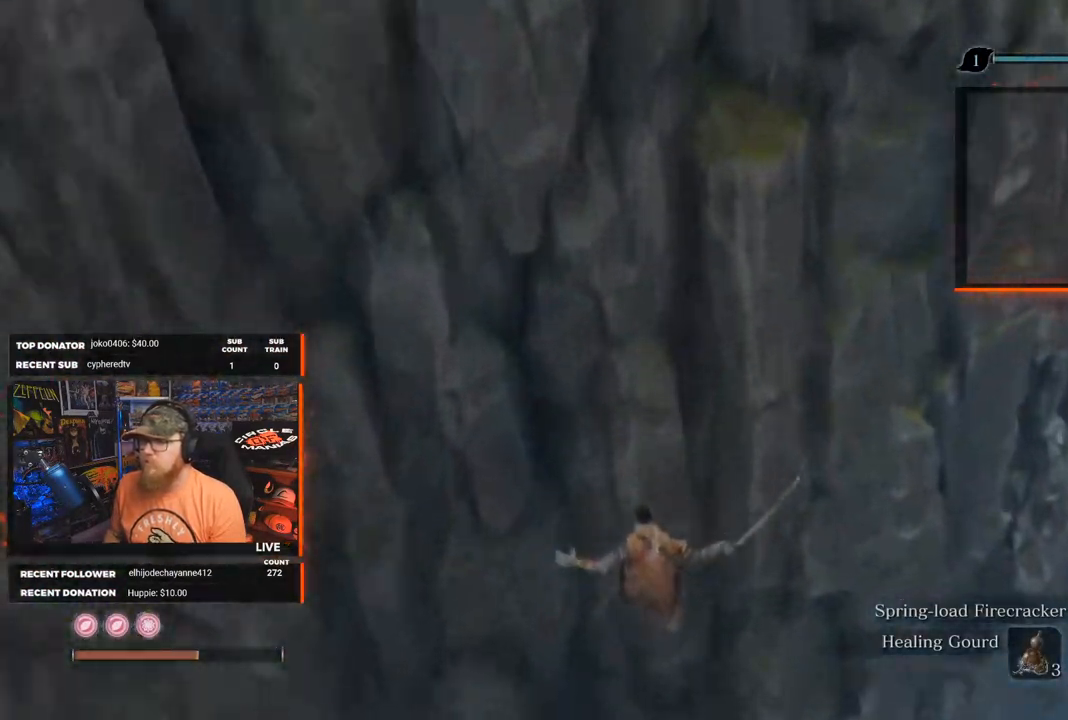
{"buttons": ["L2"], "left_stick": "up-left", "right_stick": "up", "events": [[50, "L2", "up"], [50, "left_stick", "up-left"], [117, "L2", "down"]]}
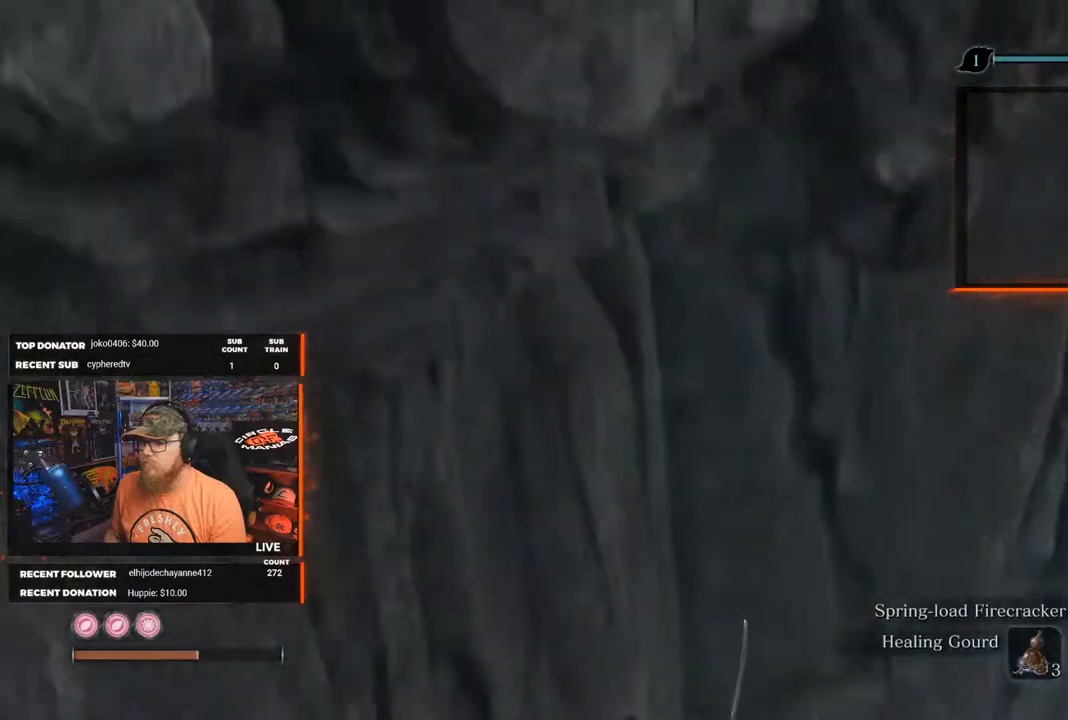
{"buttons": [], "left_stick": "center", "right_stick": "center", "events": [[250, "right_stick", "up-right"], [317, "L2", "up"], [417, "left_stick", "center"], [467, "right_stick", "center"]]}
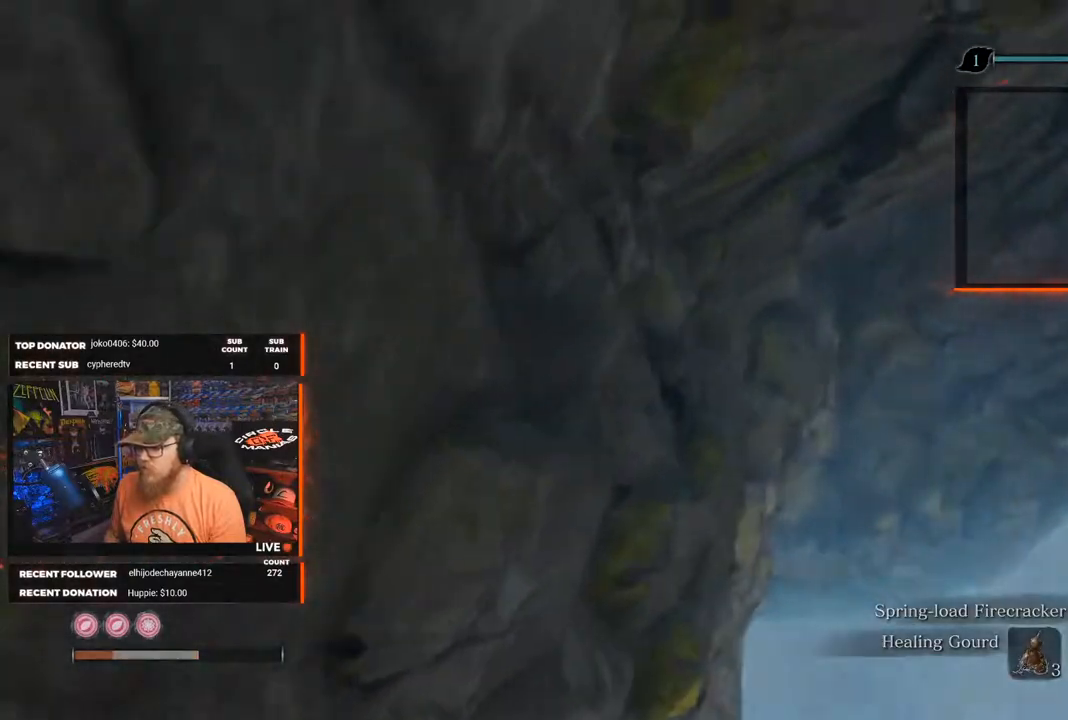
{"buttons": [], "left_stick": "center", "right_stick": "center", "events": []}
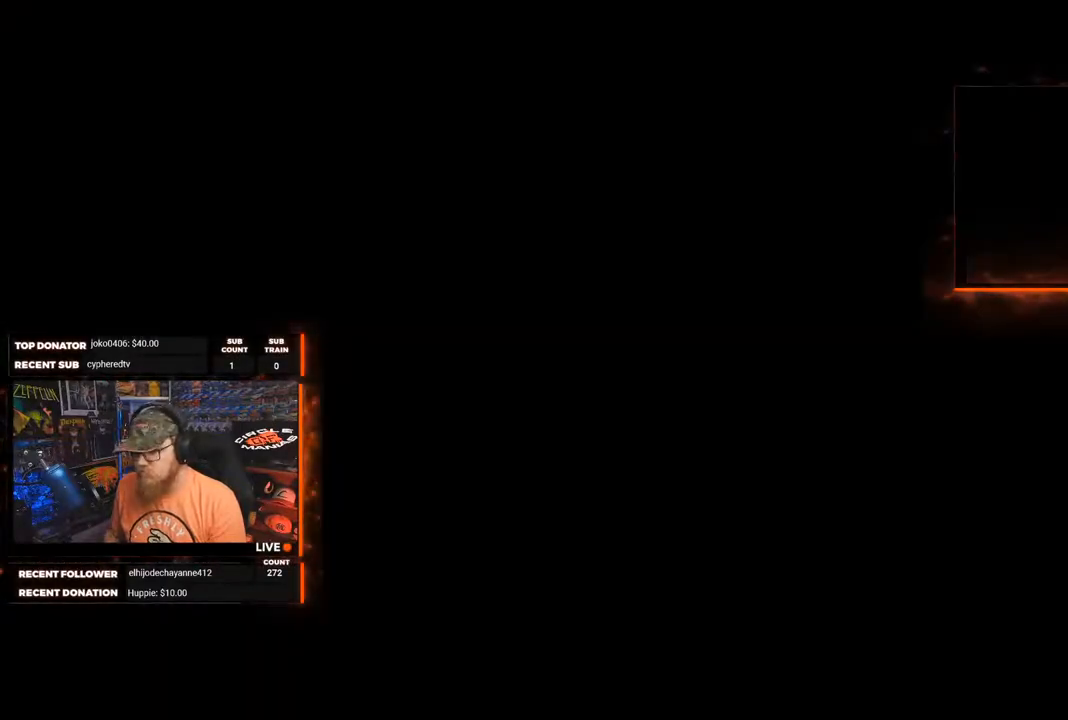
{"buttons": [], "left_stick": "center", "right_stick": "center", "events": []}
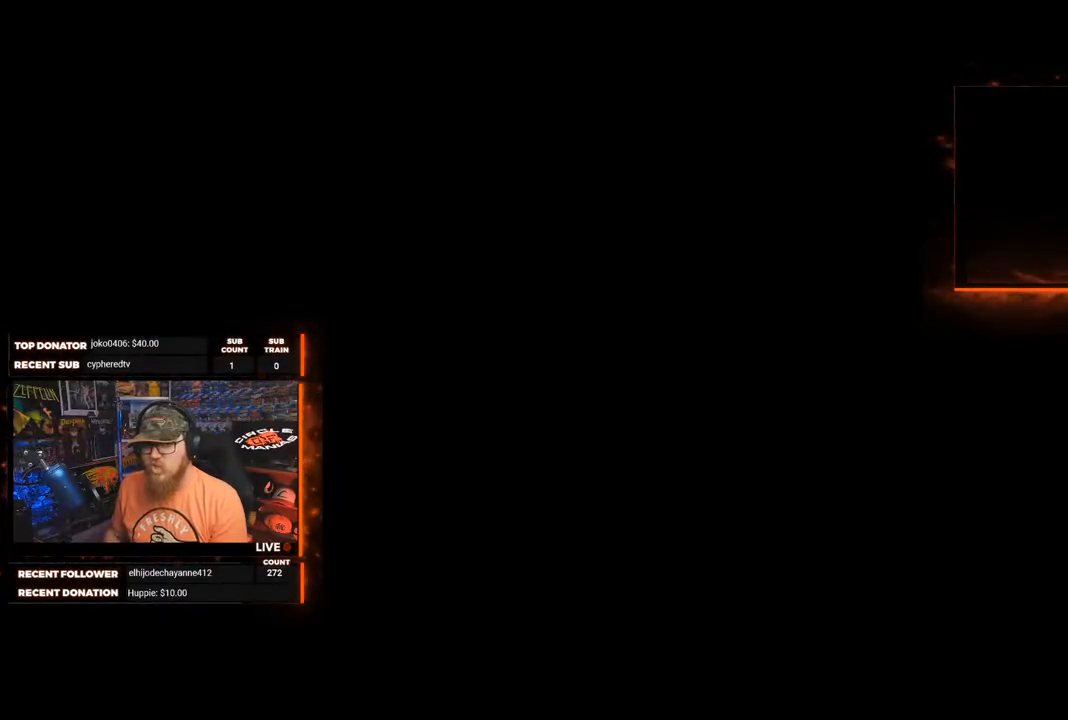
{"buttons": [], "left_stick": "center", "right_stick": "center", "events": []}
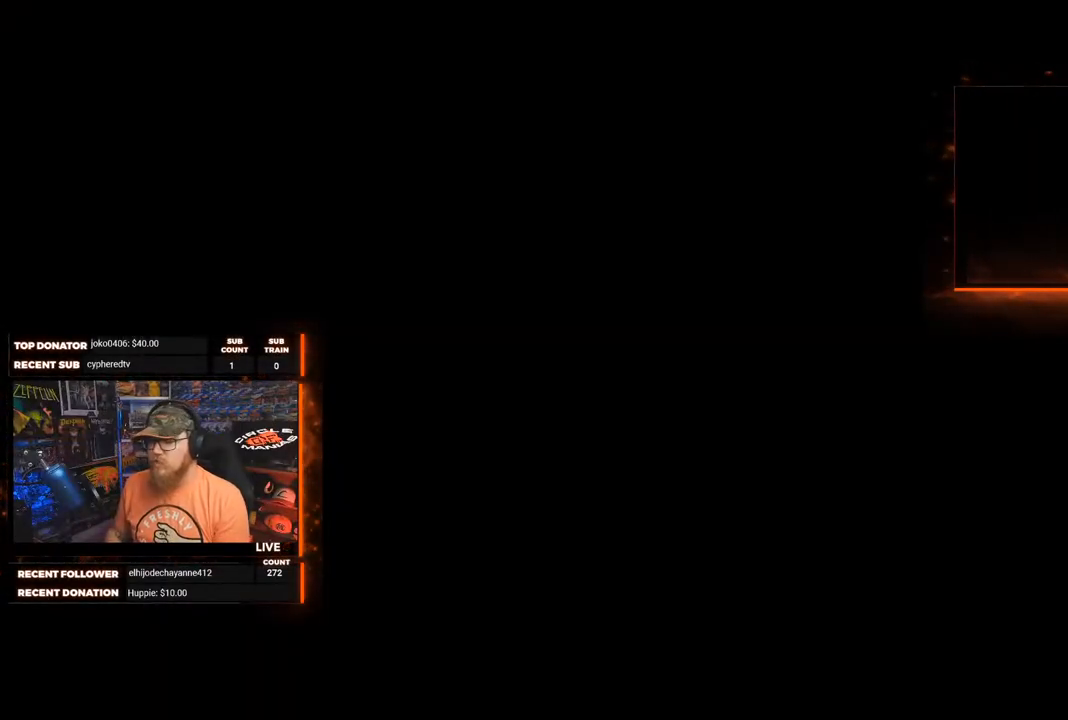
{"buttons": [], "left_stick": "center", "right_stick": "center", "events": []}
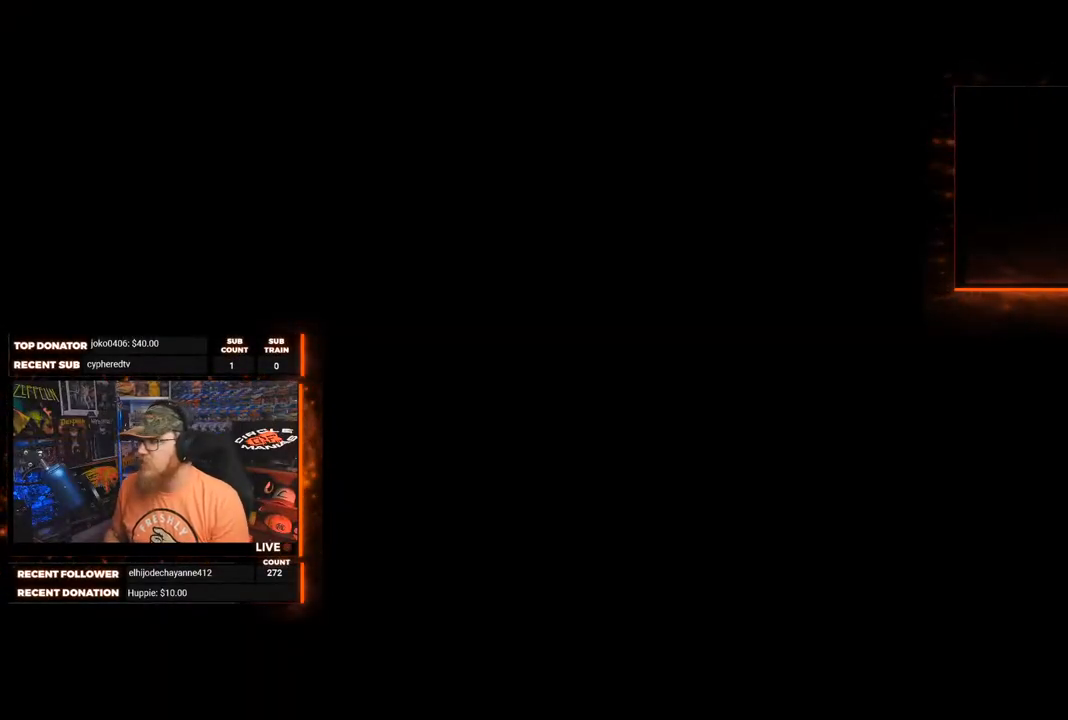
{"buttons": [], "left_stick": "center", "right_stick": "center", "events": []}
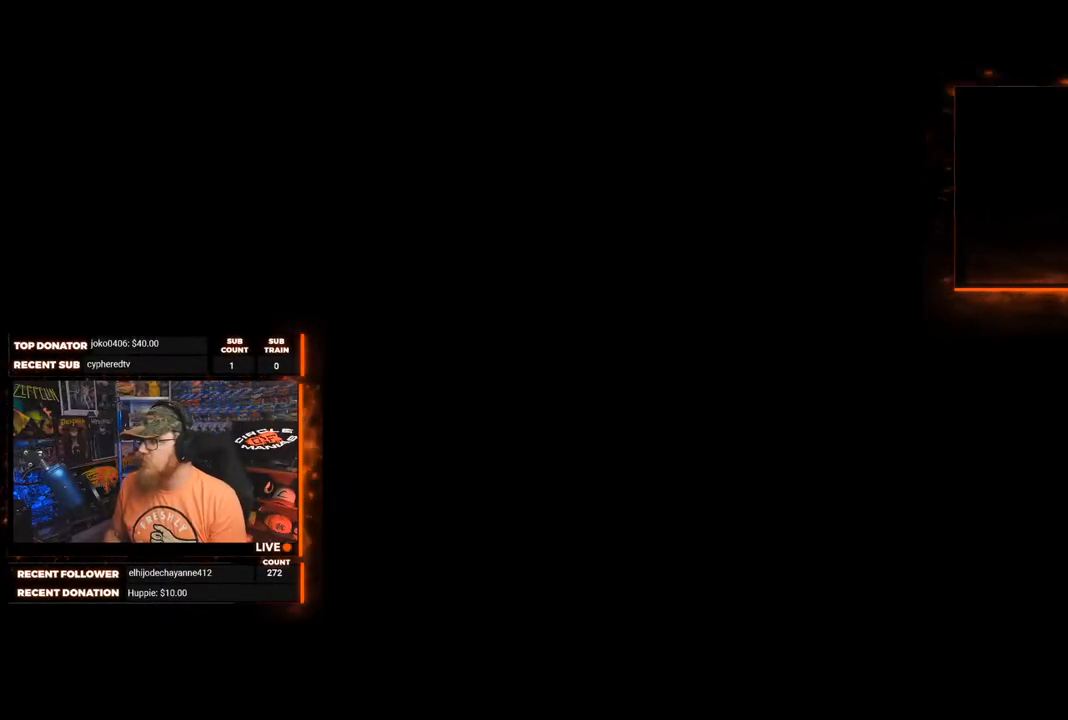
{"buttons": [], "left_stick": "center", "right_stick": "center", "events": []}
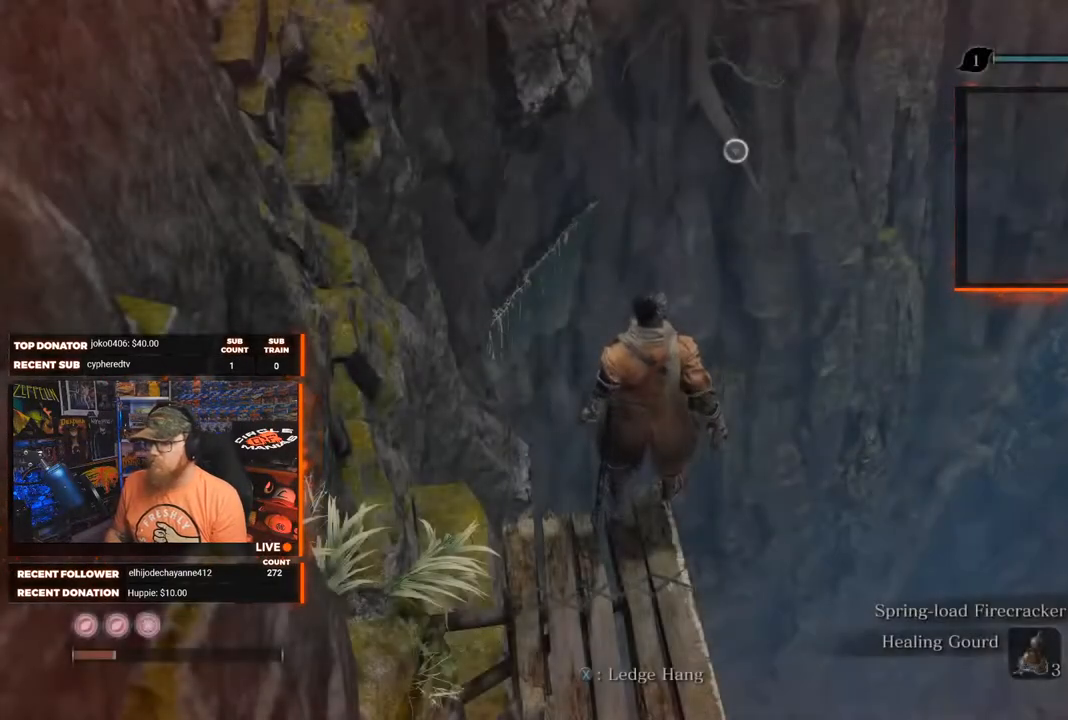
{"buttons": [], "left_stick": "center", "right_stick": "center", "events": [[83, "Y", "down"], [183, "Y", "up"]]}
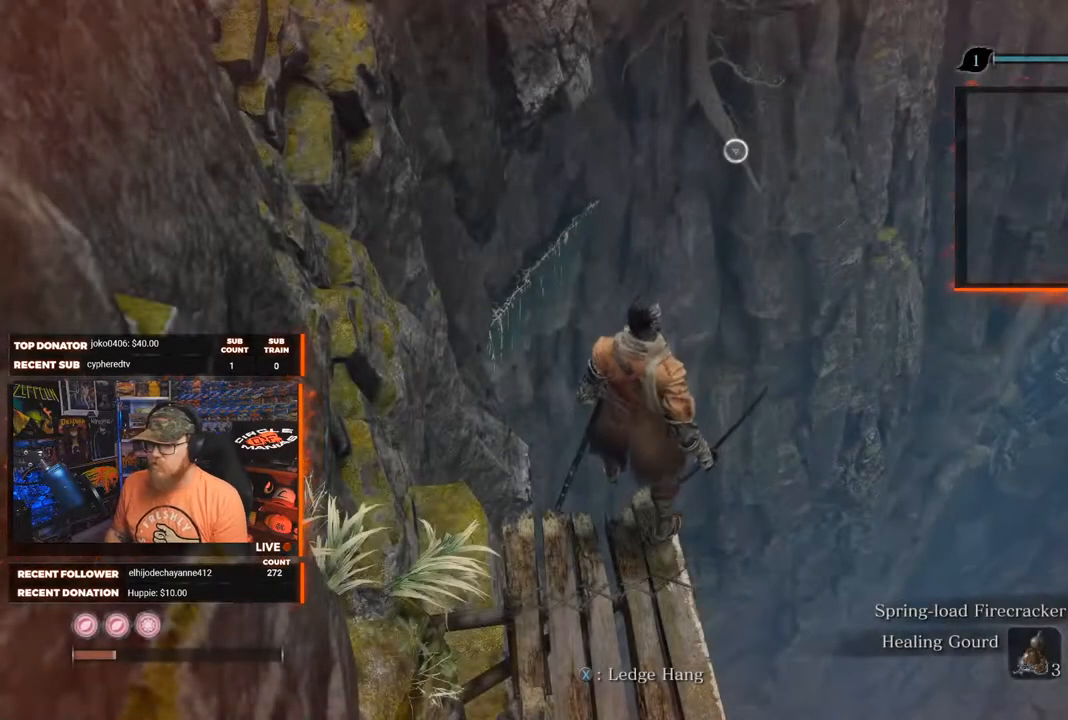
{"buttons": ["Y"], "left_stick": "center", "right_stick": "center", "events": [[433, "Y", "down"]]}
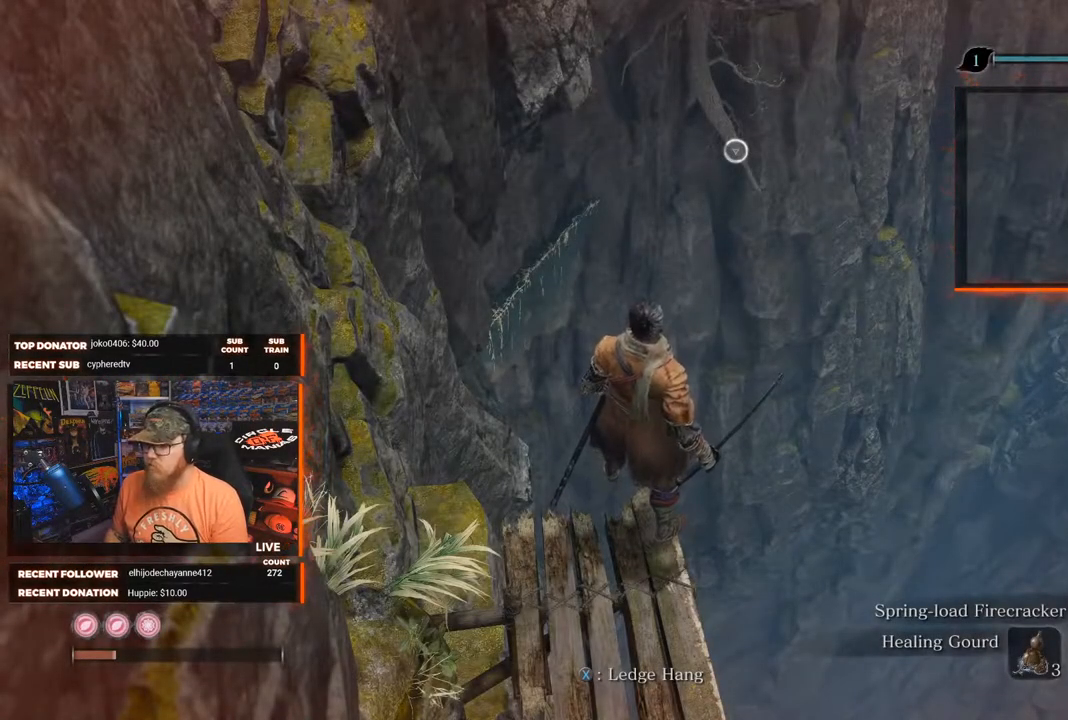
{"buttons": [], "left_stick": "center", "right_stick": "center", "events": [[17, "Y", "up"]]}
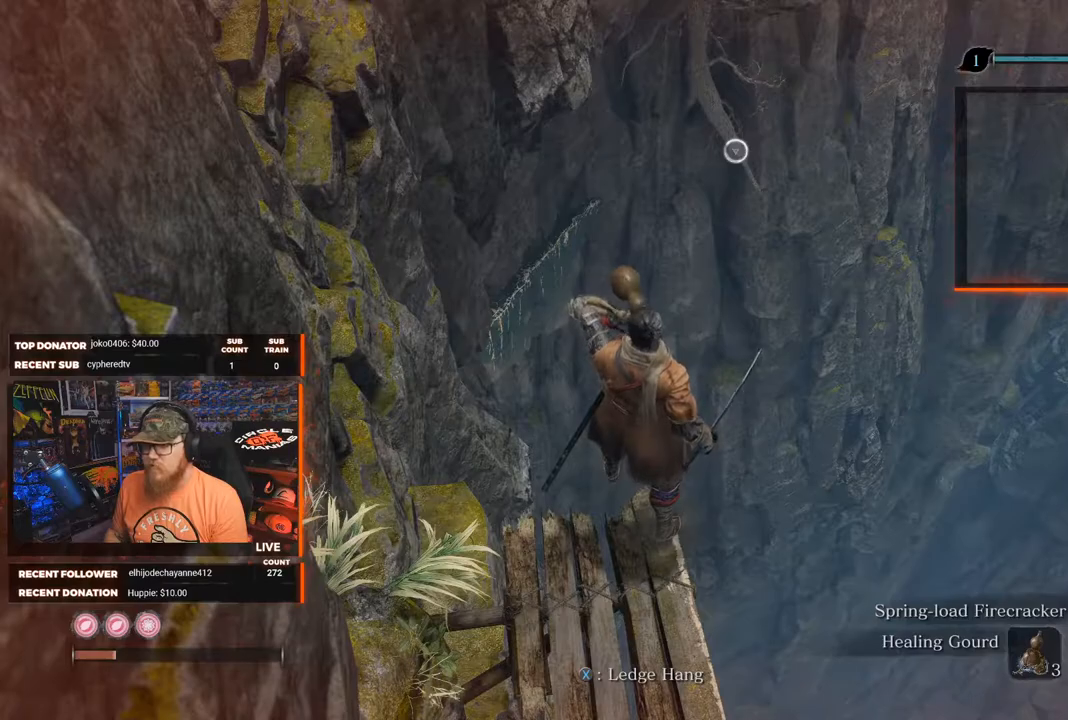
{"buttons": [], "left_stick": "center", "right_stick": "center", "events": [[300, "right_stick", "left"], [483, "right_stick", "center"]]}
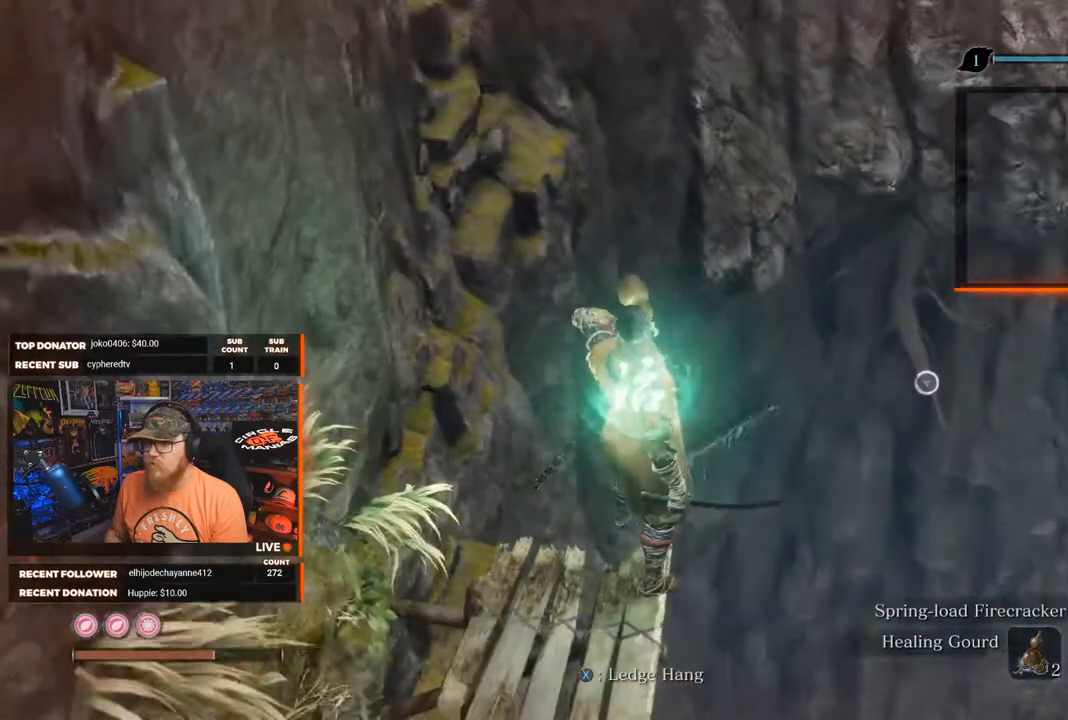
{"buttons": [], "left_stick": "center", "right_stick": "center", "events": [[117, "right_stick", "down-left"], [350, "right_stick", "center"]]}
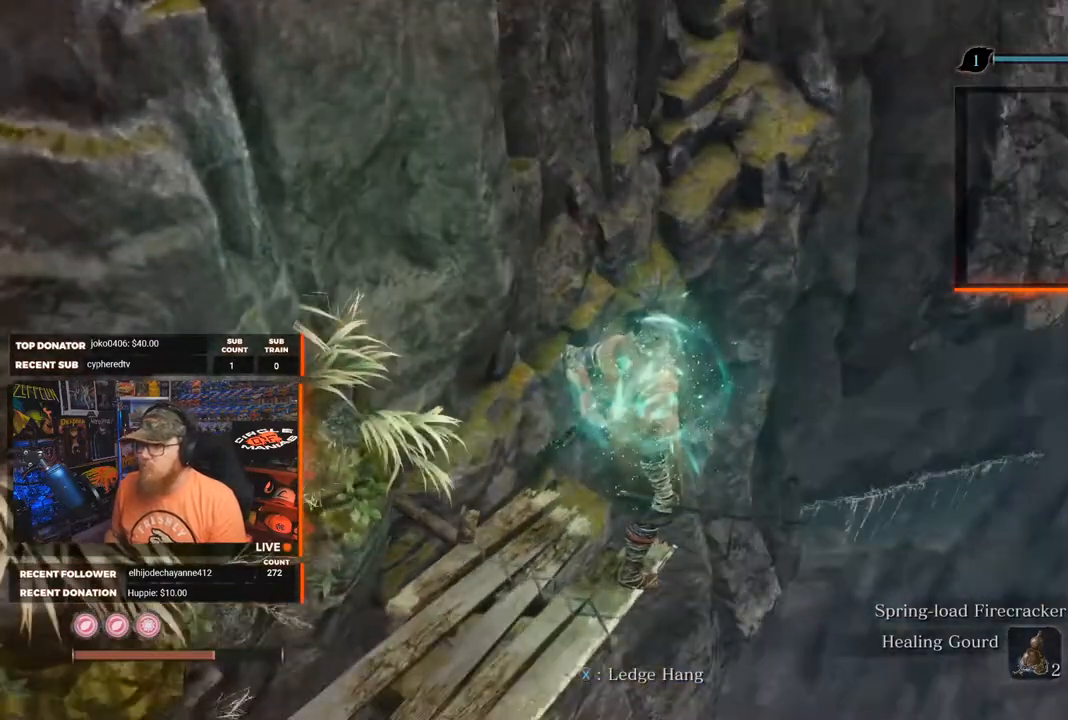
{"buttons": [], "left_stick": "center", "right_stick": "down-left", "events": [[17, "right_stick", "down-left"], [250, "right_stick", "center"], [400, "right_stick", "down"], [467, "right_stick", "down-left"]]}
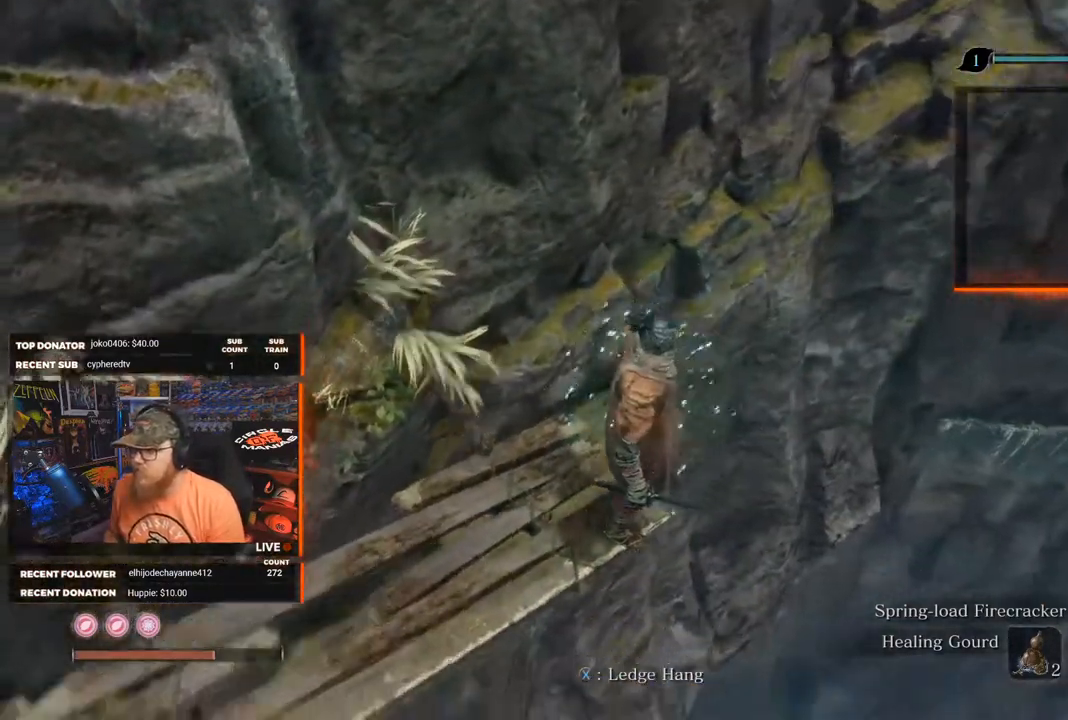
{"buttons": [], "left_stick": "center", "right_stick": "center", "events": [[283, "right_stick", "center"]]}
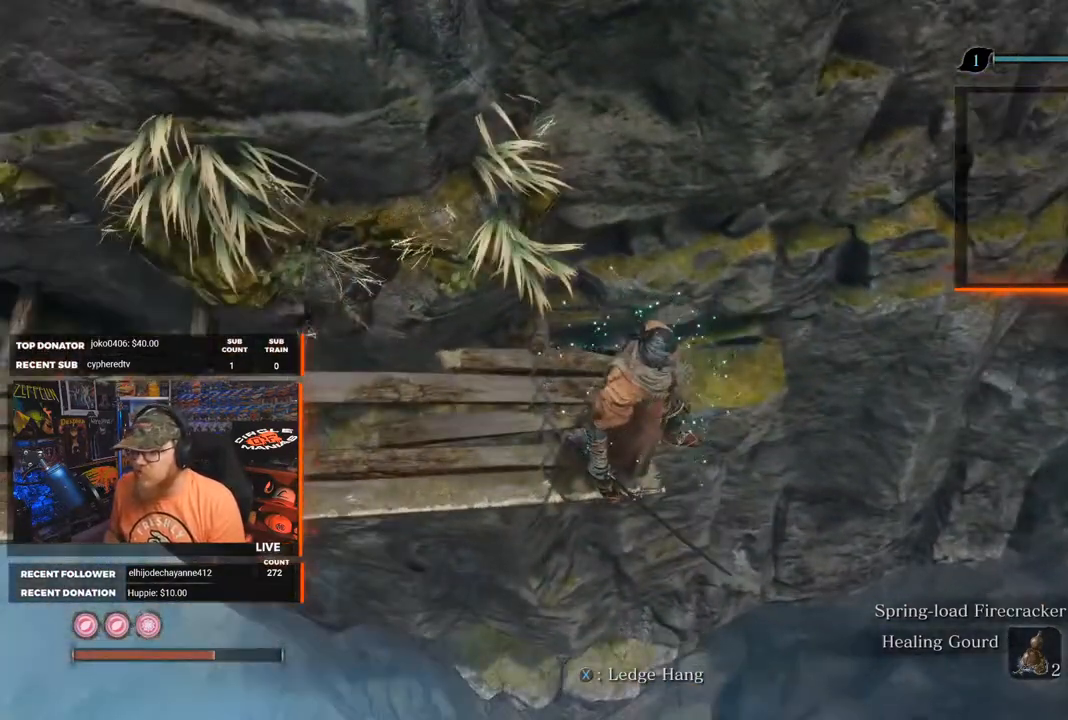
{"buttons": [], "left_stick": "left", "right_stick": "right", "events": [[17, "left_stick", "up-left"], [50, "right_stick", "right"], [233, "left_stick", "left"]]}
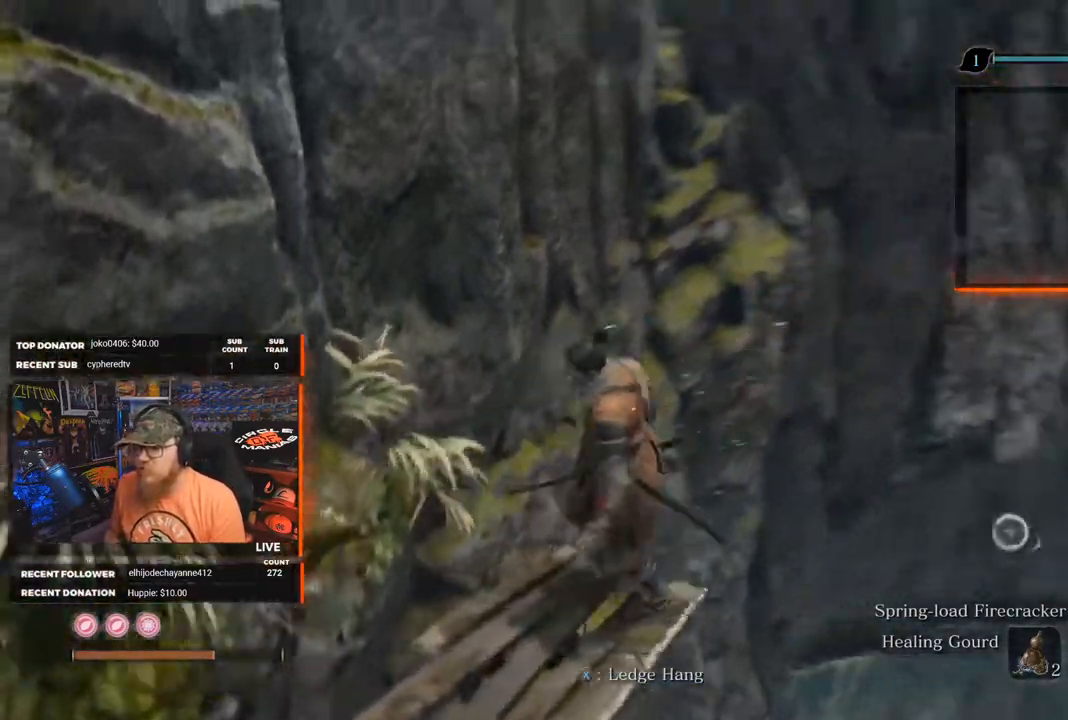
{"buttons": [], "left_stick": "down-left", "right_stick": "down", "events": [[83, "left_stick", "down-left"], [350, "right_stick", "down"]]}